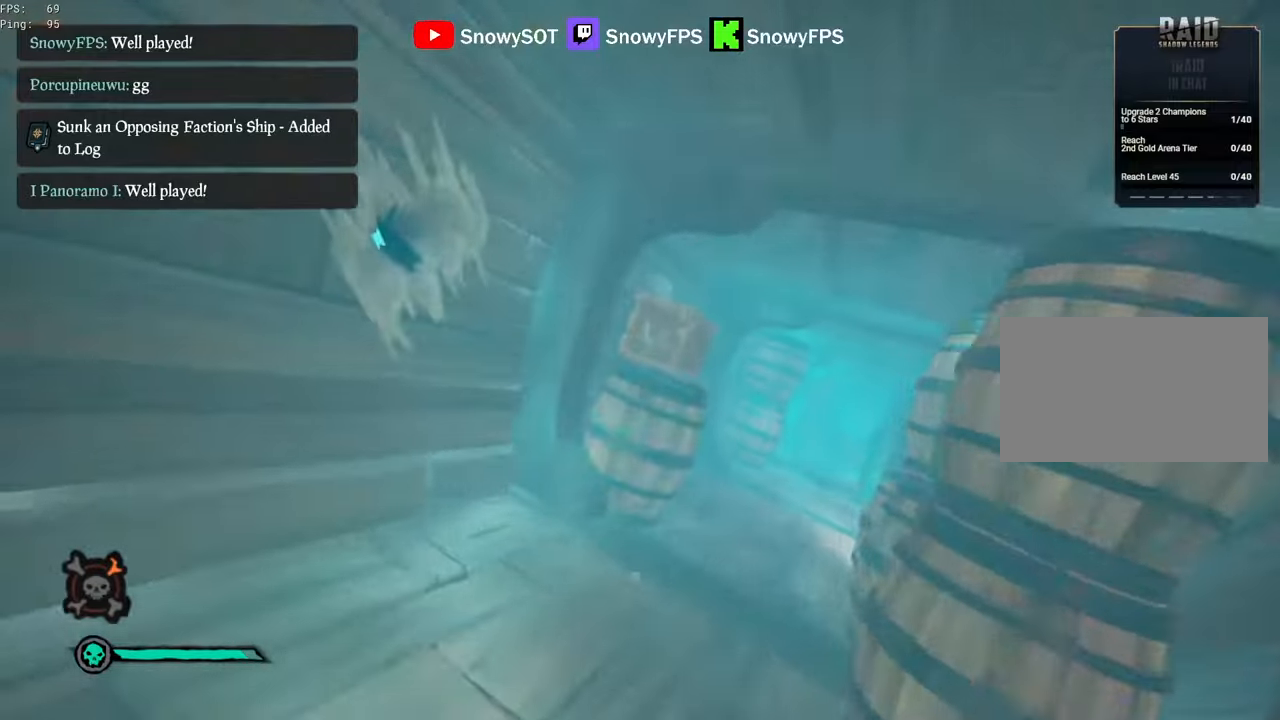
Gameplay with keyboard and mouse; each line is a JSON object with the keys and mouse buttons held at the frame after it. "events" lists presses ("down") and releases ("up") of "1", "2", "3", "4", "5", "a", "alt", "c", "caps_lock", "ctrl", "d", "e", "f", "g", "q", "r", "s", "shift", "space", "t", "tab", "v", "w", "x", "z", "mouse_left", "mouse_wheel" and "mouse_right" between this image and that frame as [ms after this image, input, new state], when the widget could be followed in between. "mouse_left", "mouse_wheel", "mouse_right" = the "left", "wheel", "right" buttons of the "mouse" list. No other keys are recorded. "wheel" means that the mouse wheel is clicked or scrolled. "mouse_move" is the direction in which the mouse moves at that frame (one of eight, or "still"), when it could be read.
{"keys": ["d", "w"], "mouse": [], "mouse_move": "still", "events": [[150, "d", "down"], [284, "d", "up"], [384, "d", "down"]]}
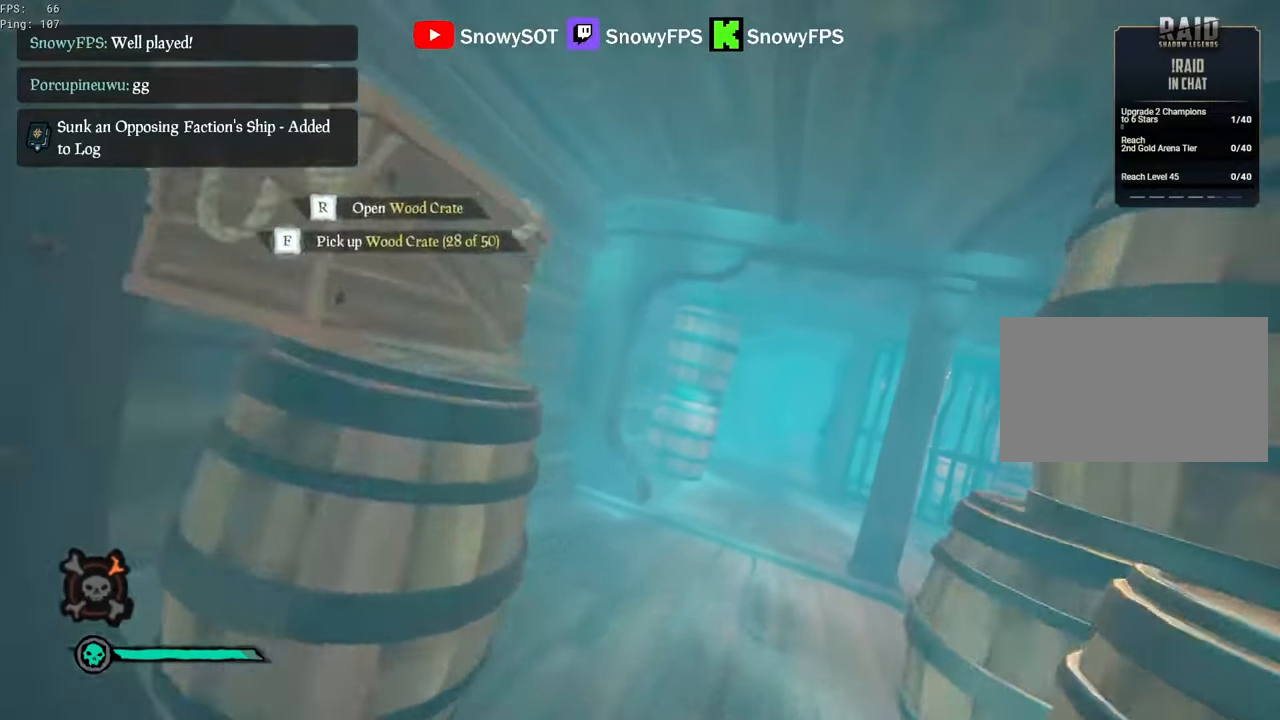
{"keys": ["w"], "mouse": [], "mouse_move": "still", "events": [[67, "d", "up"], [267, "d", "down"], [400, "d", "up"]]}
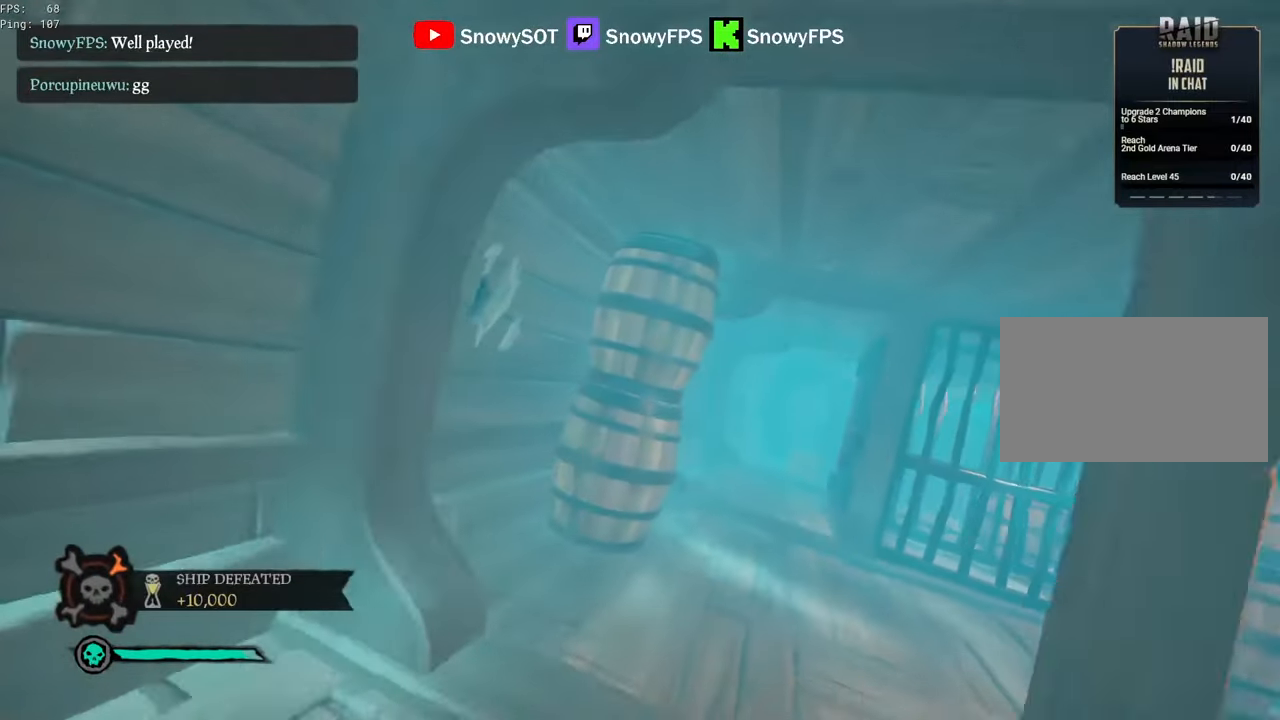
{"keys": ["w"], "mouse": [], "mouse_move": "still", "events": [[84, "d", "down"], [234, "d", "up"], [367, "d", "down"], [500, "d", "up"]]}
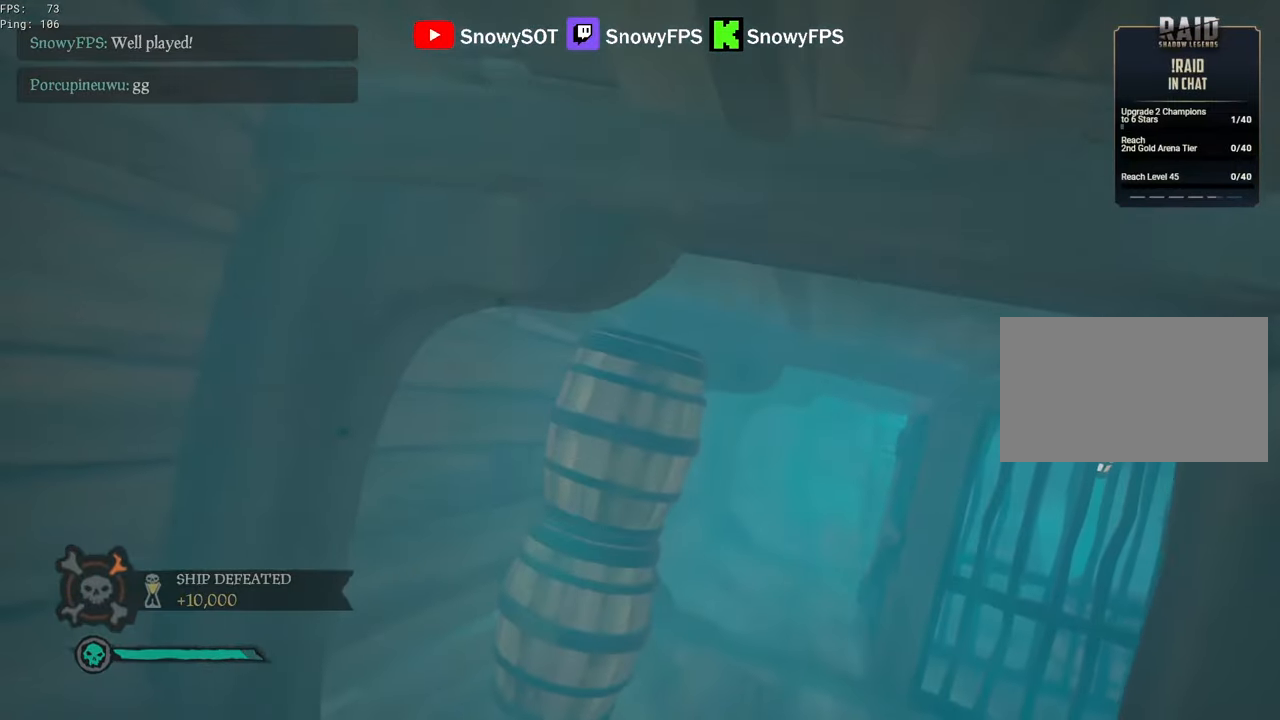
{"keys": [], "mouse": [], "mouse_move": "still", "events": [[100, "w", "up"]]}
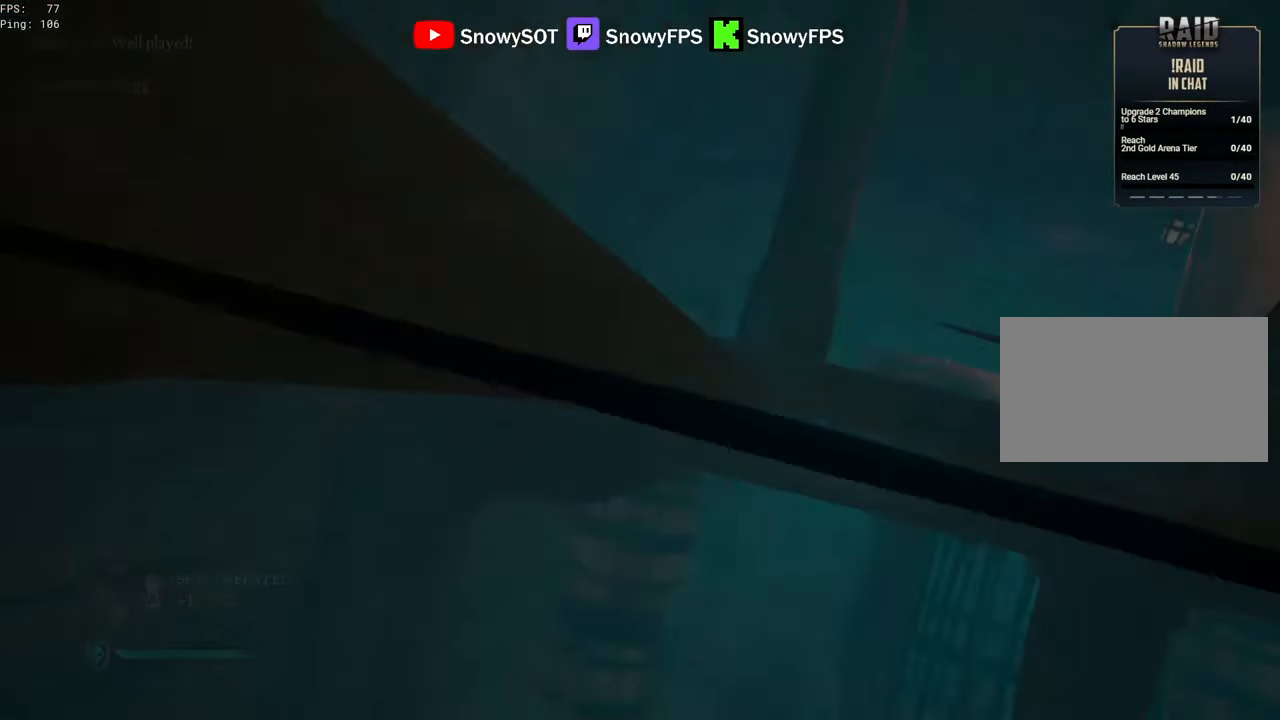
{"keys": [], "mouse": [], "mouse_move": "still", "events": []}
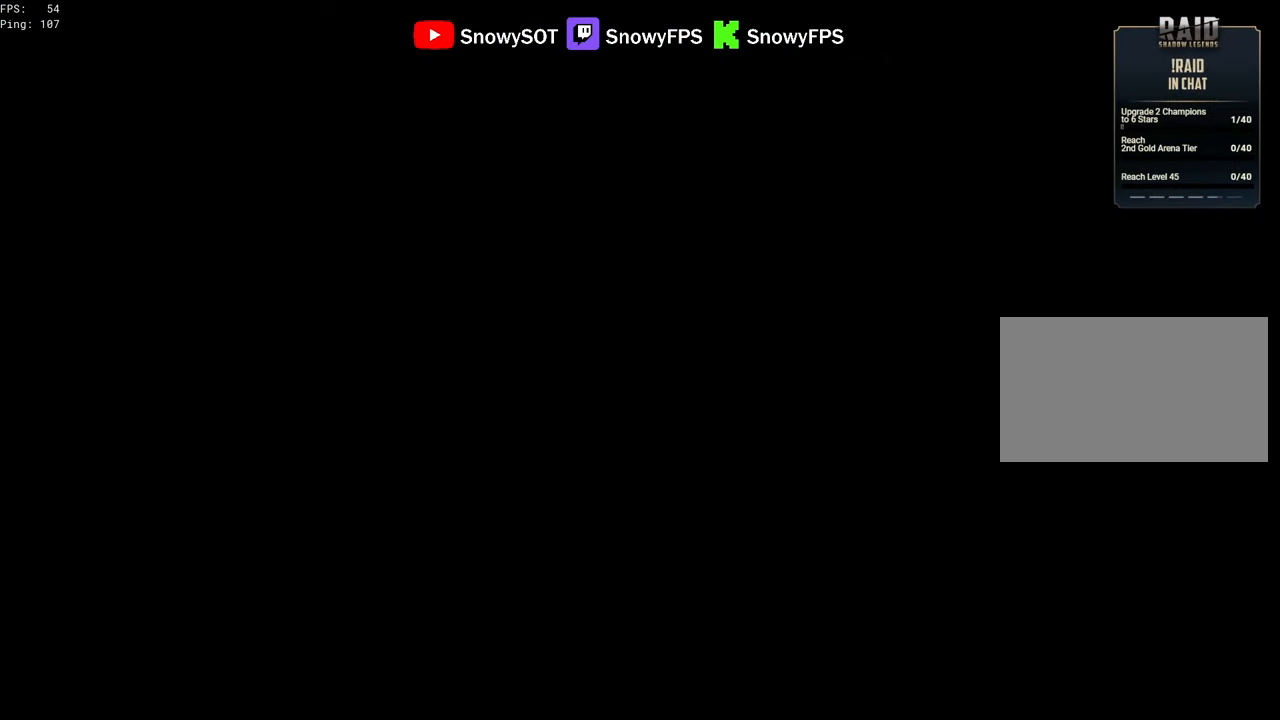
{"keys": [], "mouse": [], "mouse_move": "still", "events": []}
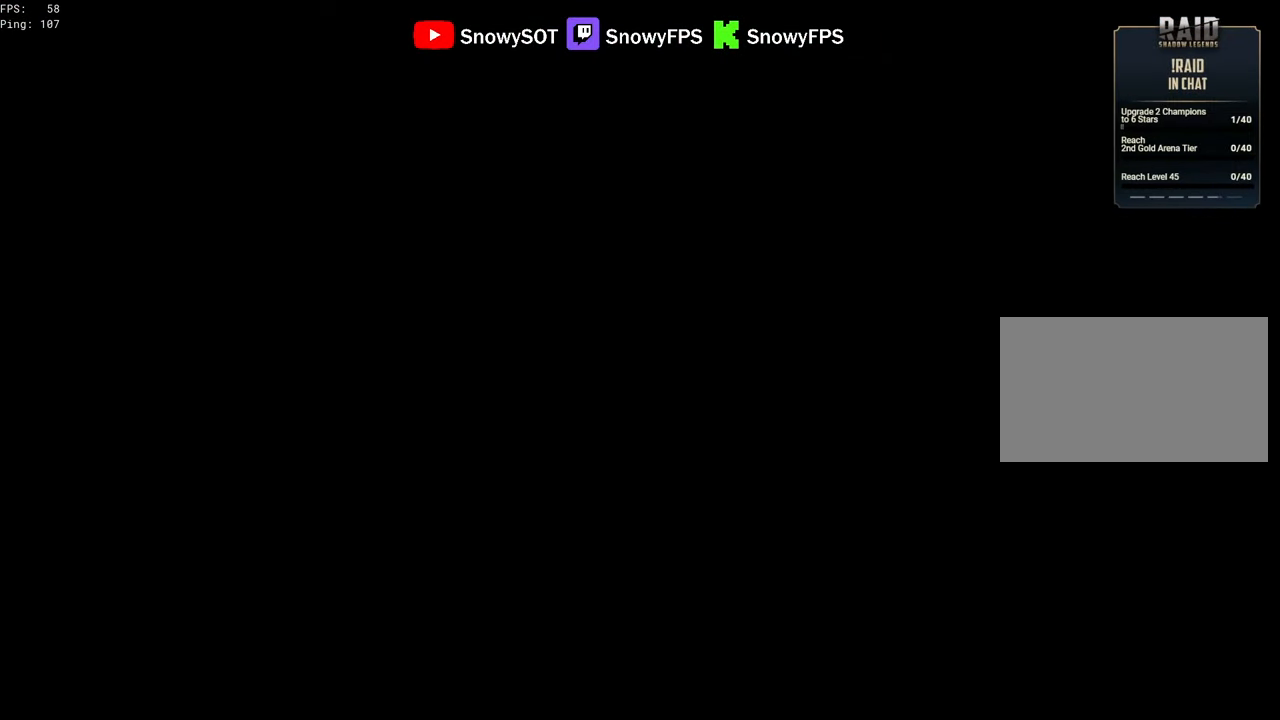
{"keys": [], "mouse": [], "mouse_move": "still", "events": []}
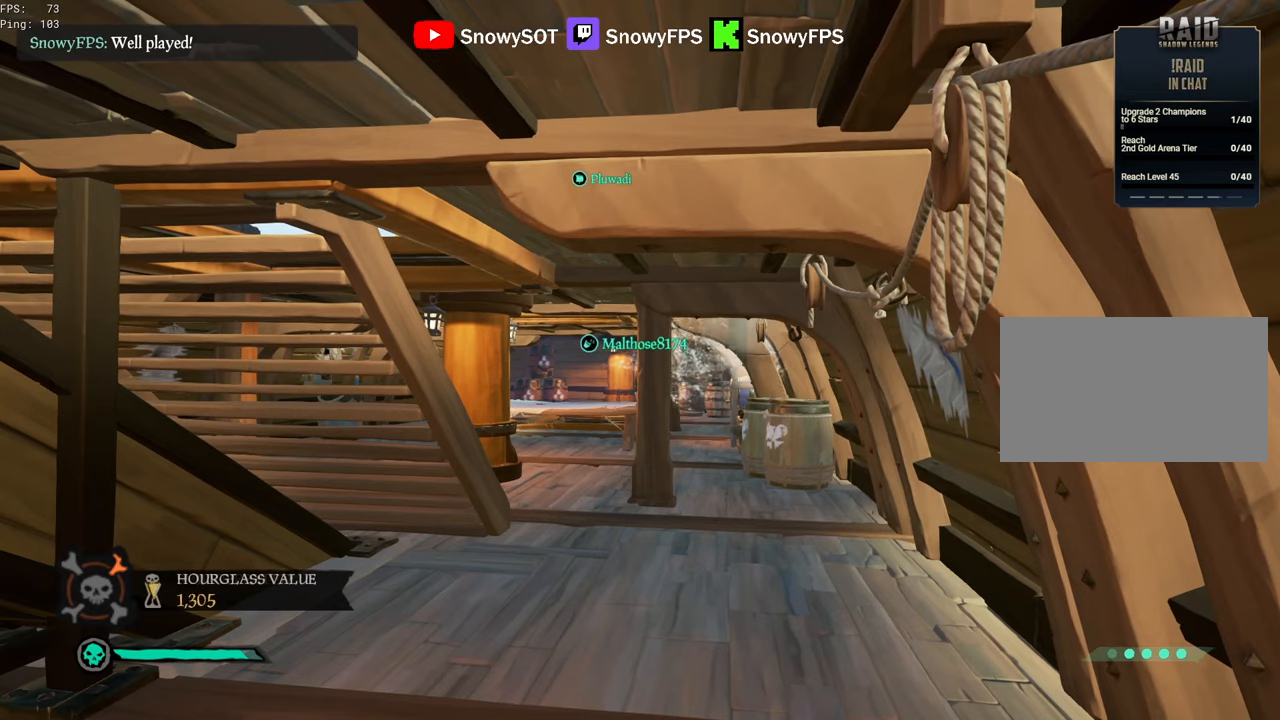
{"keys": [], "mouse": [], "mouse_move": "still", "events": []}
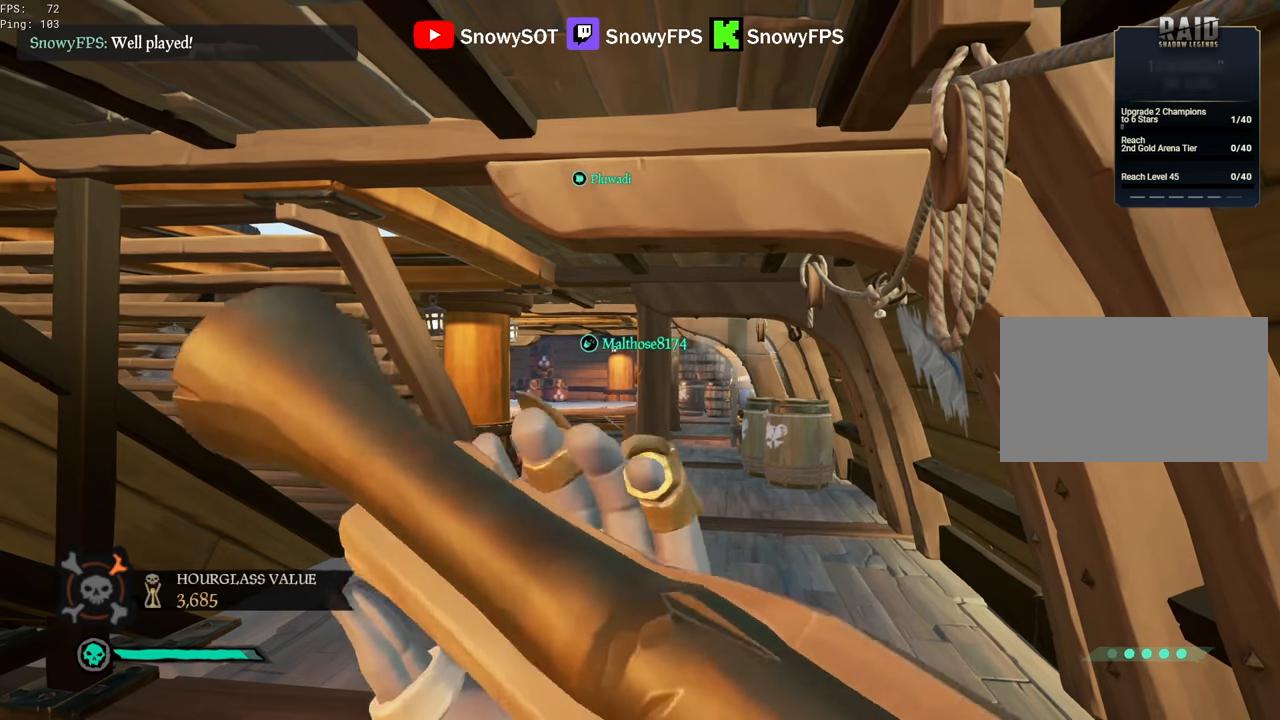
{"keys": ["shift", "w"], "mouse": [], "mouse_move": "still", "events": [[267, "w", "down"], [417, "shift", "down"]]}
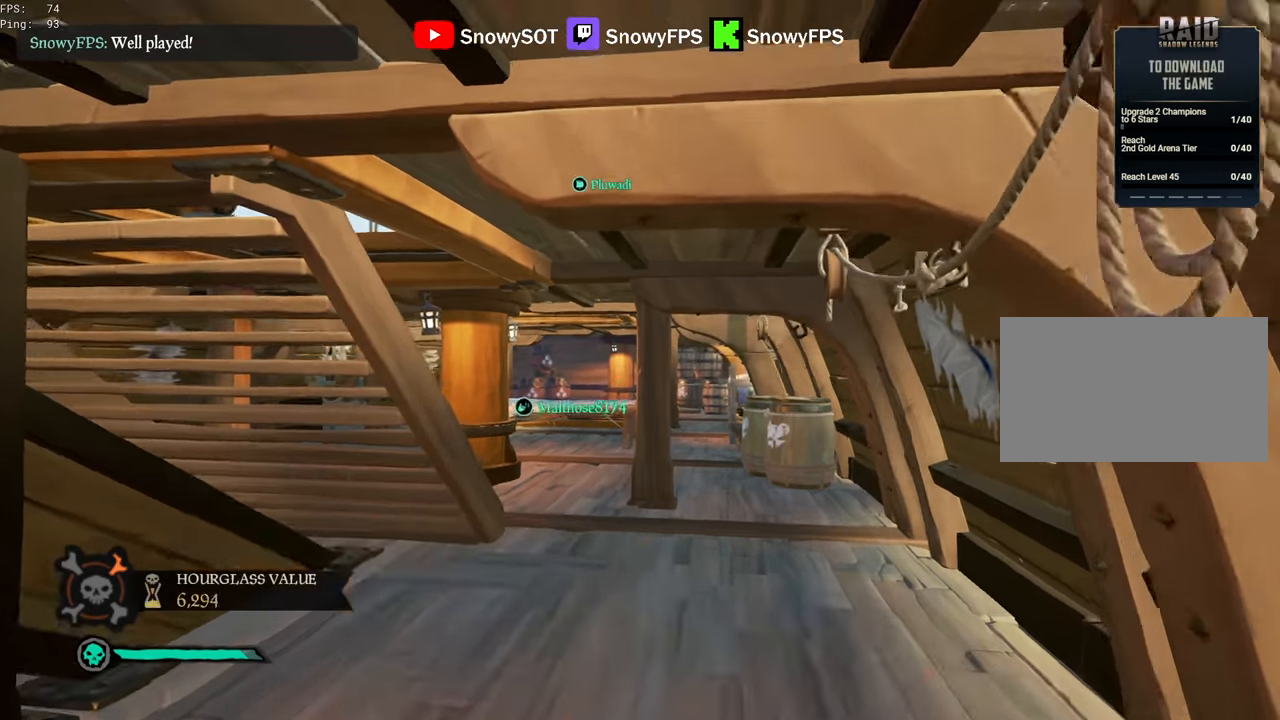
{"keys": ["a", "w"], "mouse": [], "mouse_move": "still", "events": [[100, "shift", "up"], [250, "a", "down"], [334, "a", "up"], [467, "a", "down"]]}
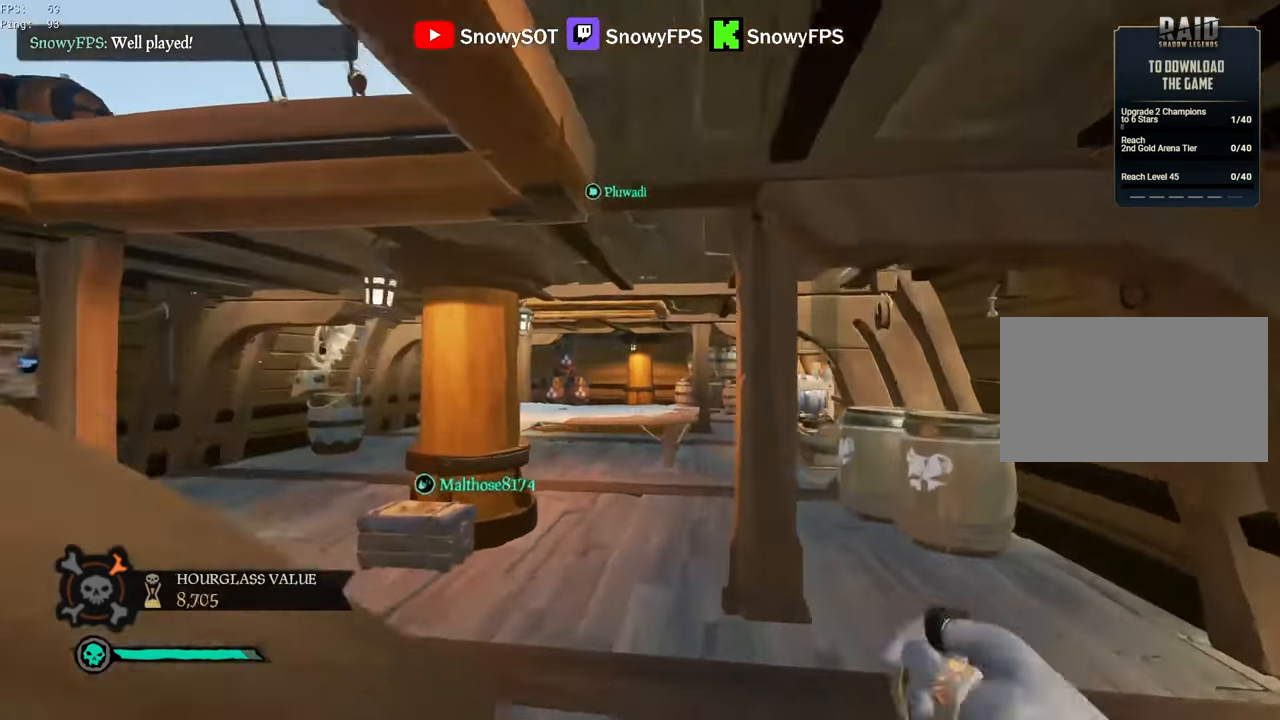
{"keys": ["d", "w"], "mouse": [], "mouse_move": "still", "events": [[67, "a", "up"], [450, "d", "down"]]}
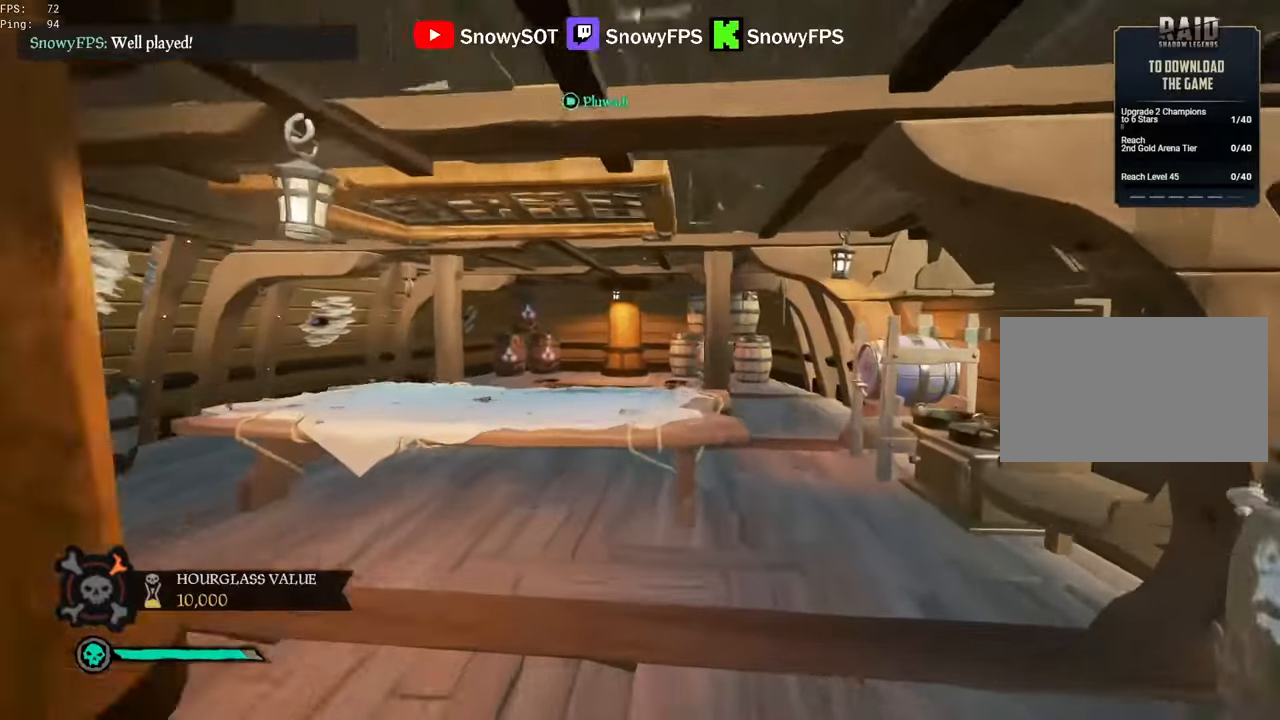
{"keys": ["w"], "mouse": [], "mouse_move": "still", "events": [[83, "d", "up"], [183, "d", "down"], [316, "d", "up"]]}
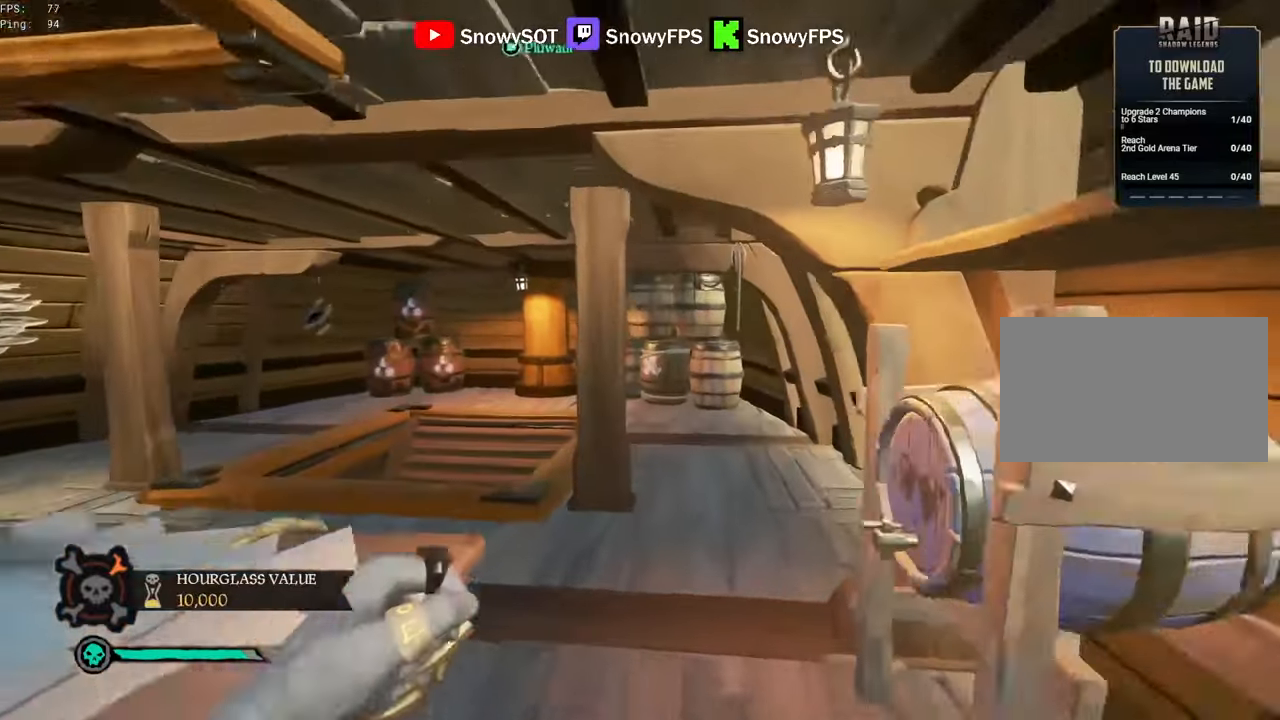
{"keys": ["w"], "mouse": [], "mouse_move": "still", "events": [[333, "space", "down"], [433, "space", "up"]]}
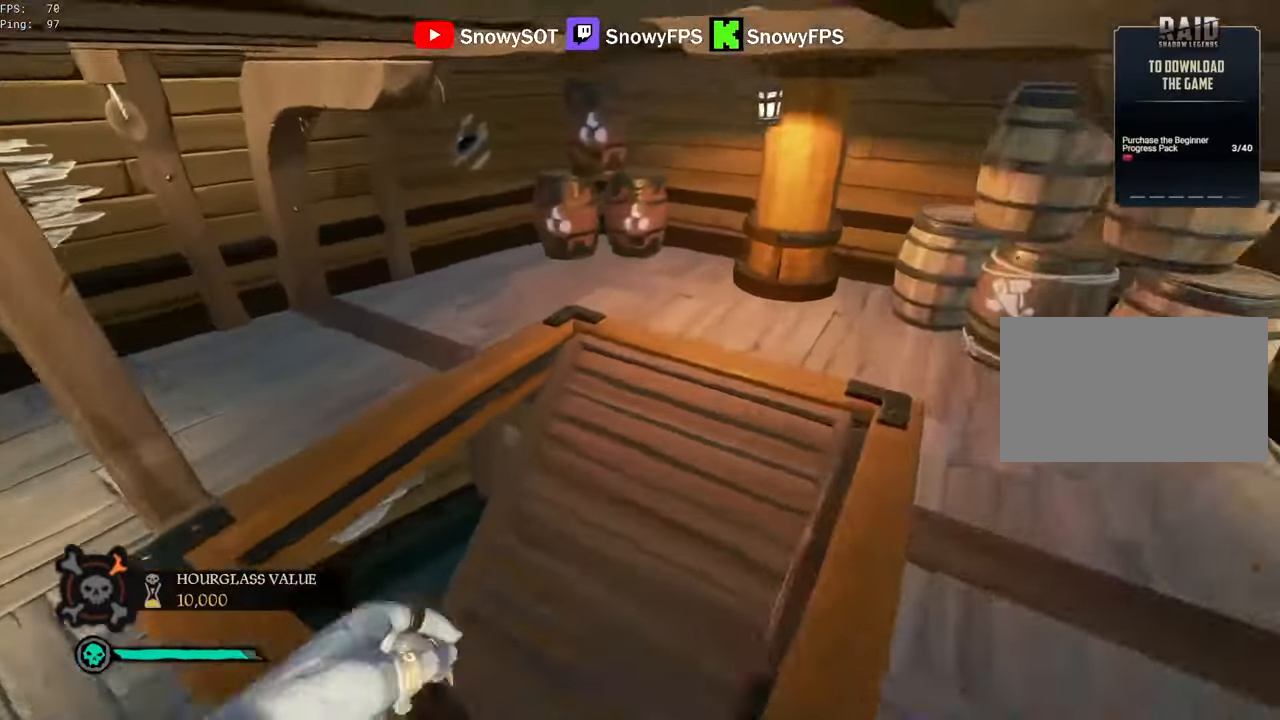
{"keys": ["a", "w"], "mouse": [], "mouse_move": "up", "events": [[450, "a", "down"]]}
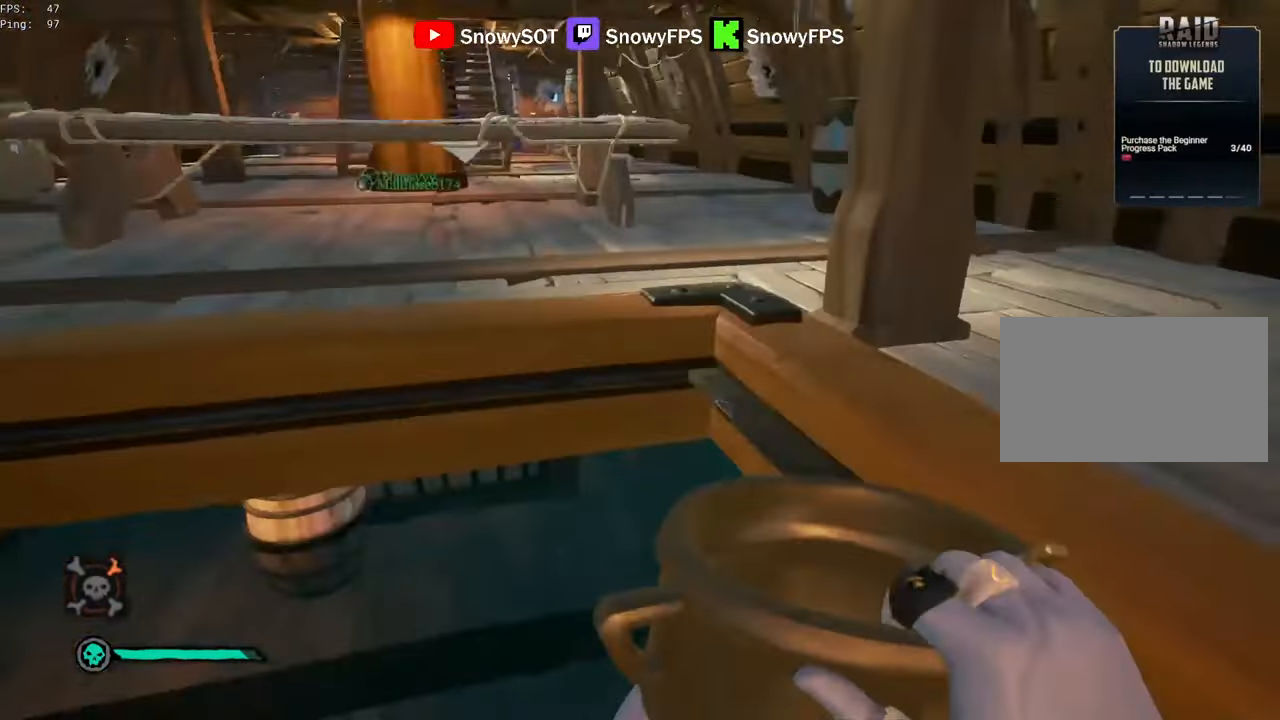
{"keys": ["s"], "mouse": [], "mouse_move": "still", "events": [[83, "a", "up"], [83, "mouse_left", "down"], [183, "mouse_left", "up"], [266, "a", "down"], [400, "a", "up"], [400, "w", "up"], [466, "s", "down"]]}
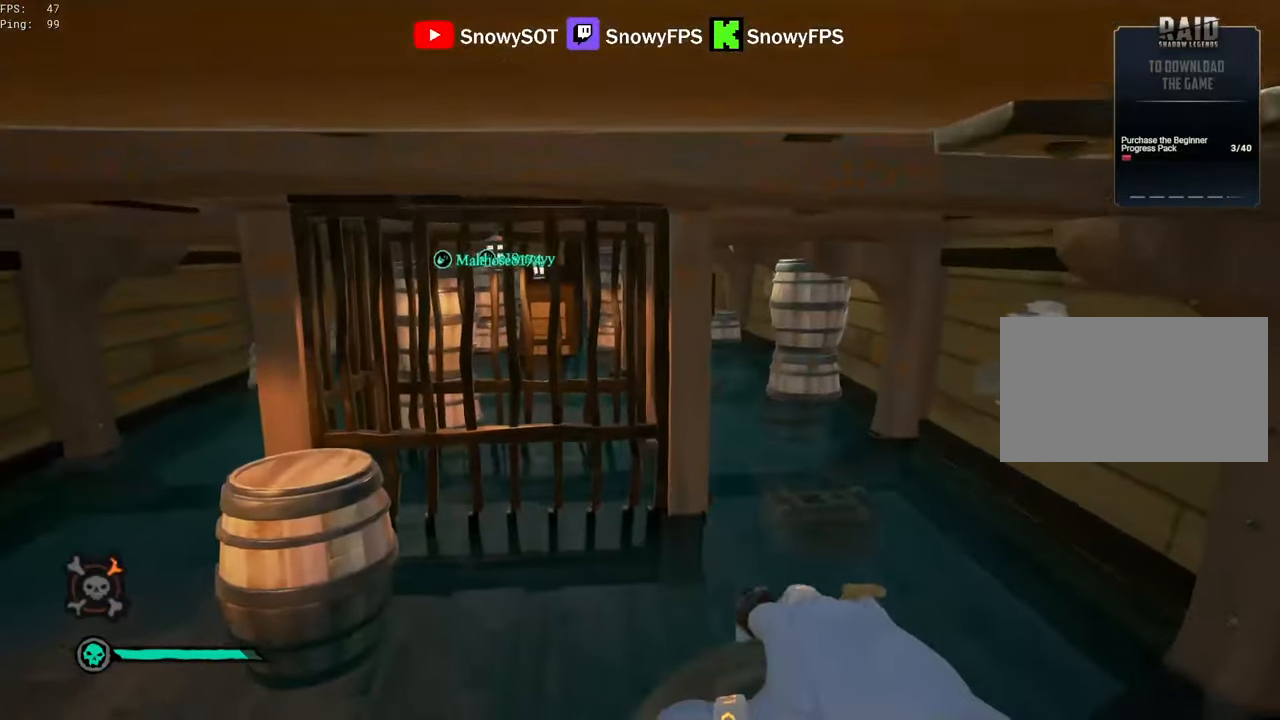
{"keys": [], "mouse": [], "mouse_move": "still", "events": [[483, "s", "up"]]}
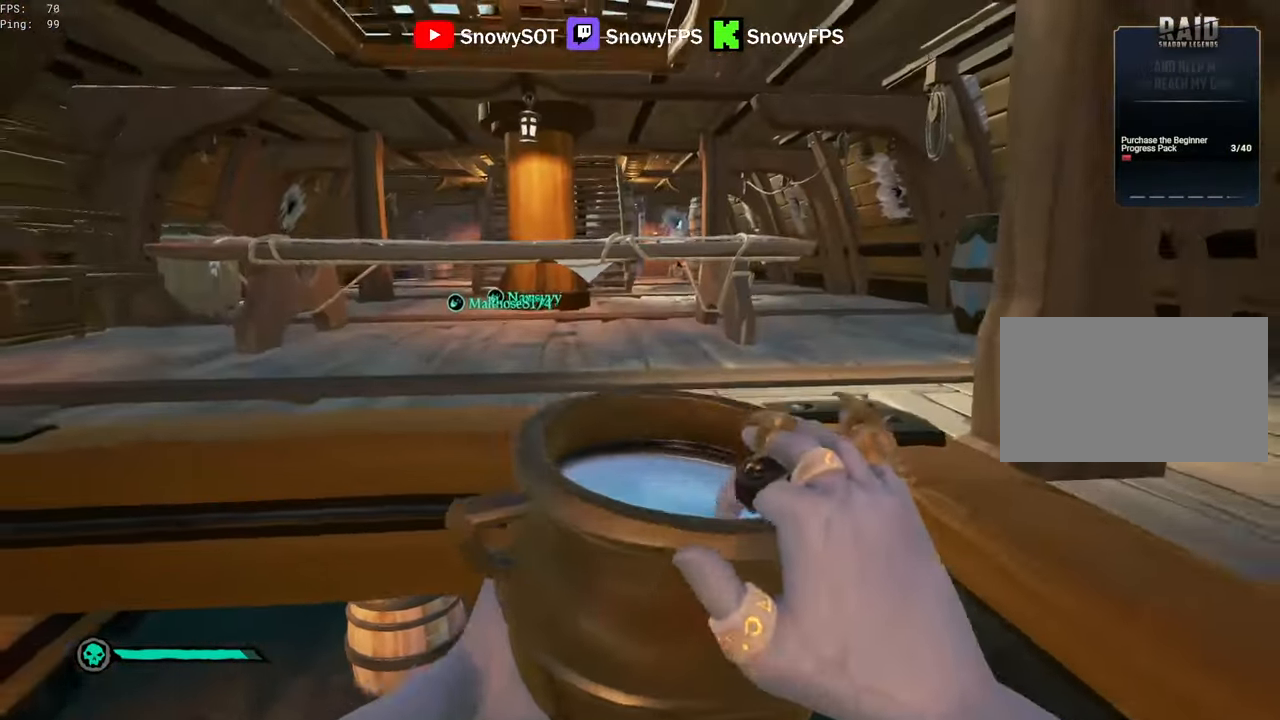
{"keys": ["d"], "mouse": [], "mouse_move": "up", "events": [[66, "w", "down"], [216, "shift", "down"], [250, "space", "down"], [350, "shift", "up"], [350, "space", "up"], [400, "w", "up"], [500, "d", "down"]]}
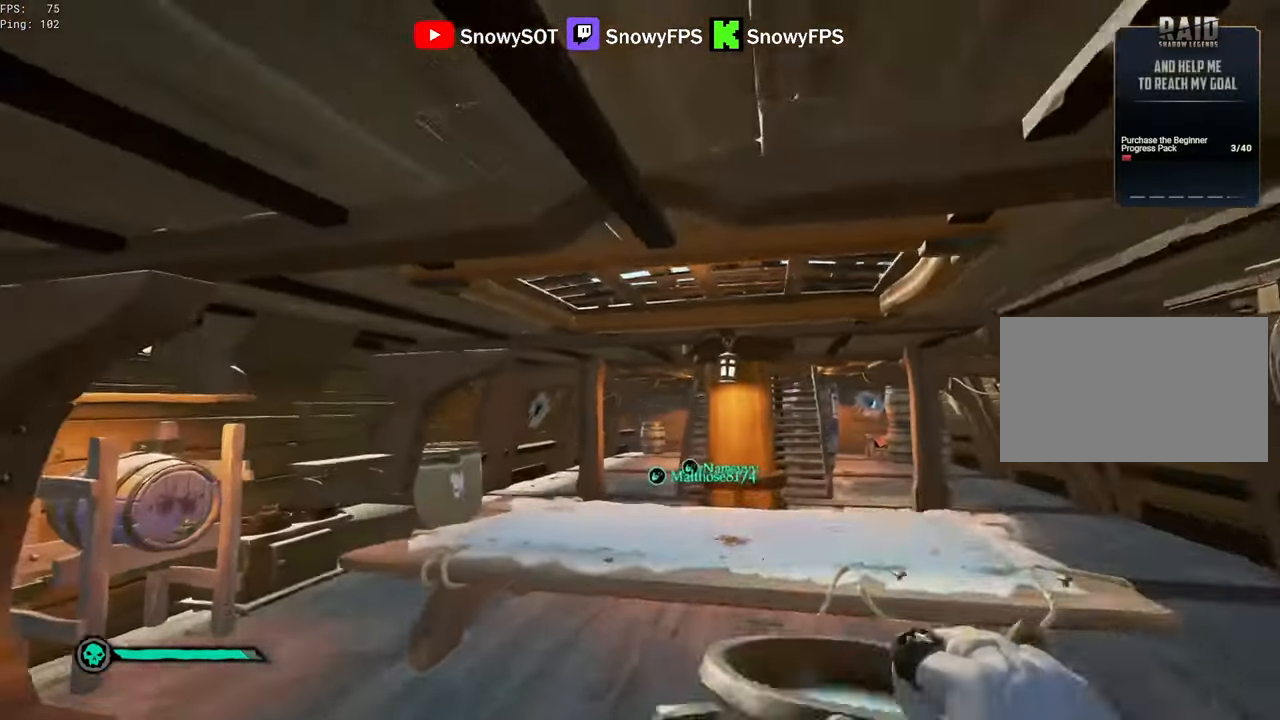
{"keys": [], "mouse": [], "mouse_move": "up", "events": [[33, "w", "down"], [133, "mouse_left", "down"], [266, "mouse_left", "up"], [366, "d", "up"], [416, "w", "up"]]}
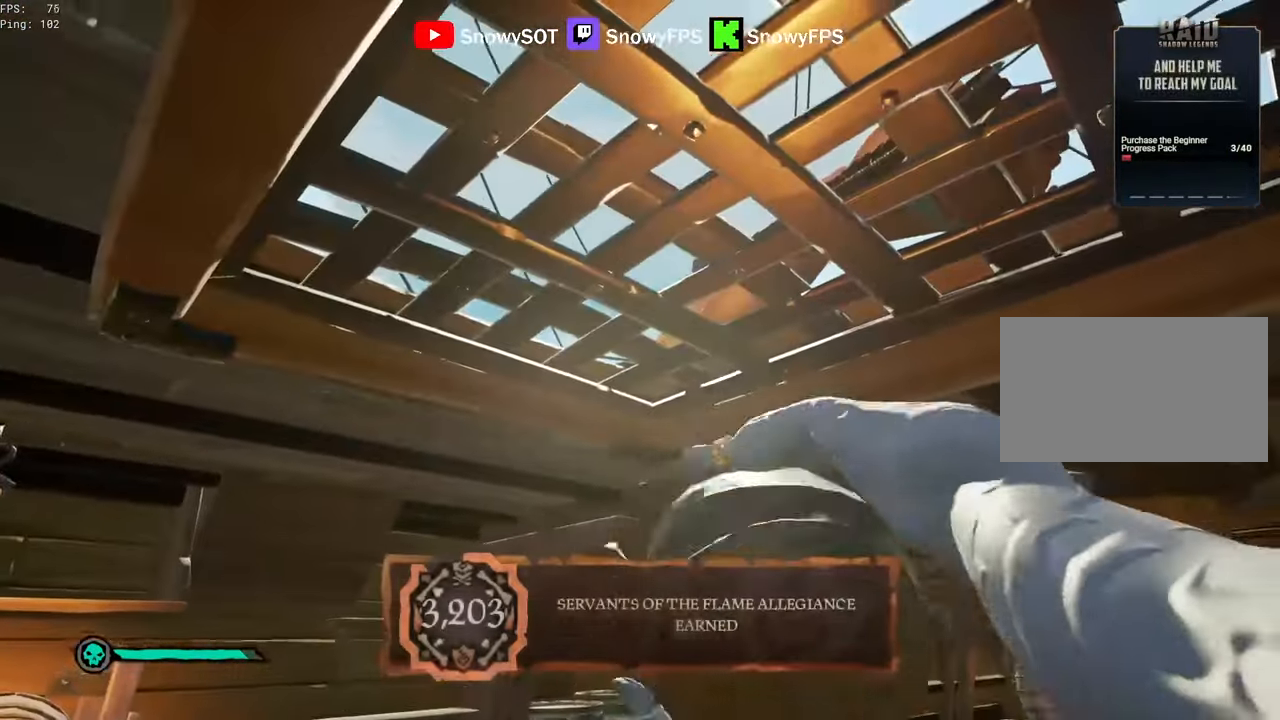
{"keys": ["a", "s", "space"], "mouse": [], "mouse_move": "down-right", "events": [[100, "s", "down"], [150, "a", "down"], [416, "space", "down"]]}
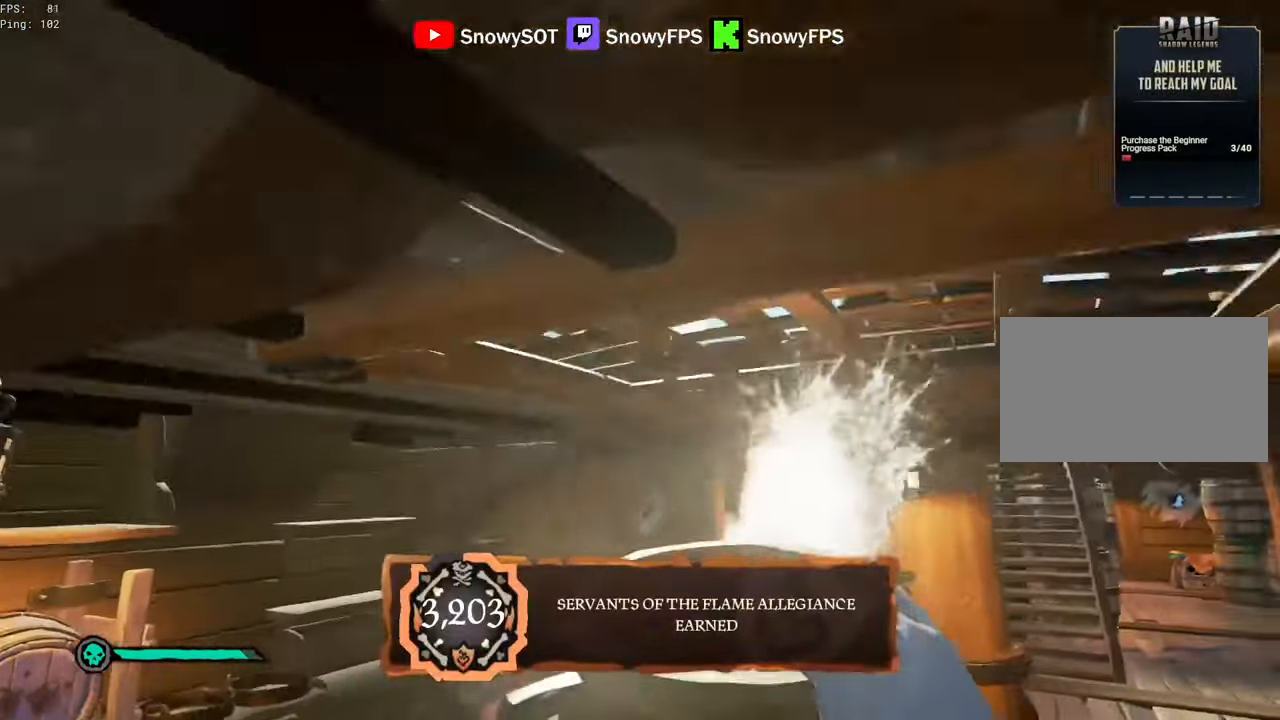
{"keys": ["w"], "mouse": [], "mouse_move": "still", "events": [[16, "space", "up"], [66, "s", "up"], [116, "a", "up"], [216, "d", "down"], [350, "w", "down"], [400, "d", "up"]]}
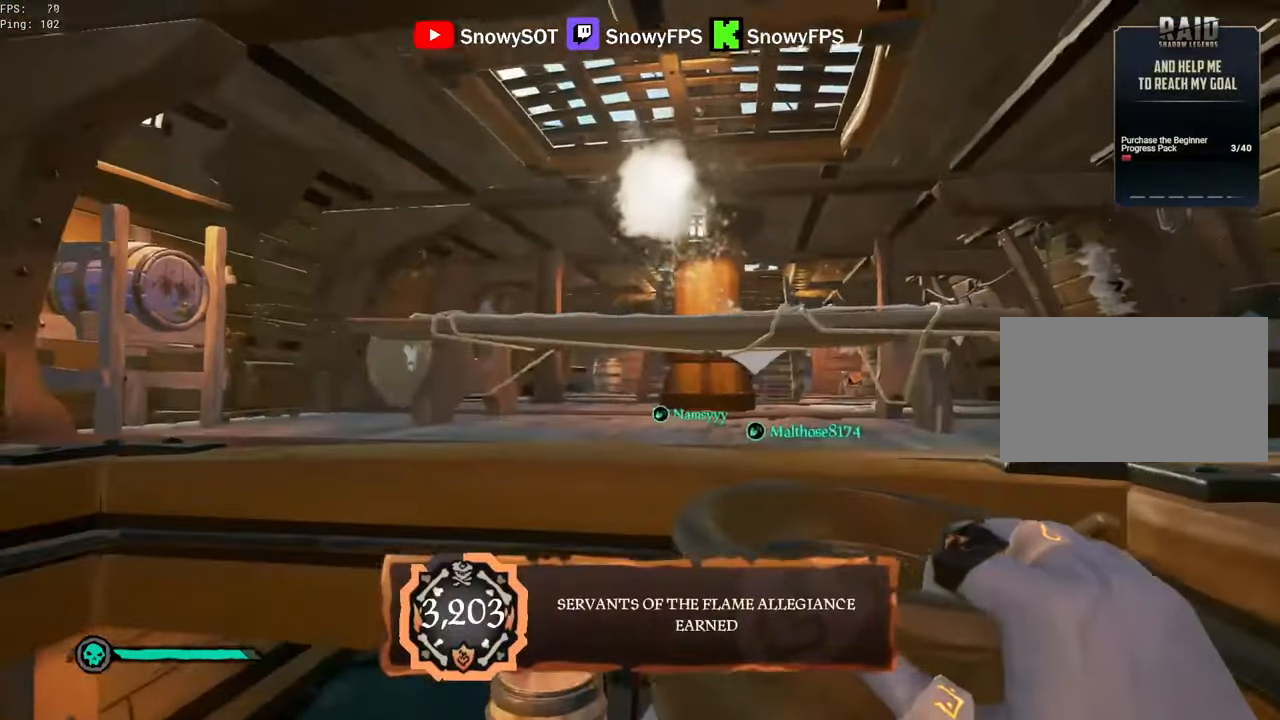
{"keys": [], "mouse": [], "mouse_move": "still", "events": [[316, "mouse_left", "down"], [416, "w", "up"], [466, "mouse_left", "up"]]}
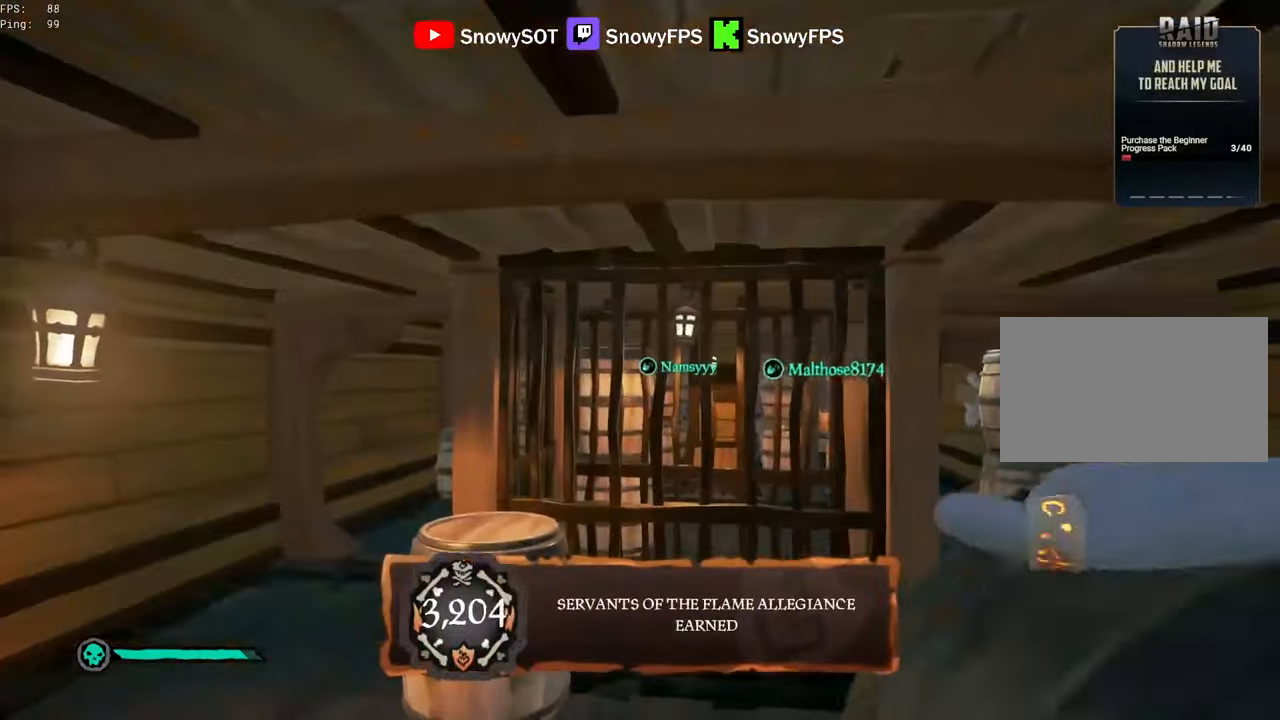
{"keys": ["s"], "mouse": [], "mouse_move": "still", "events": [[100, "s", "down"]]}
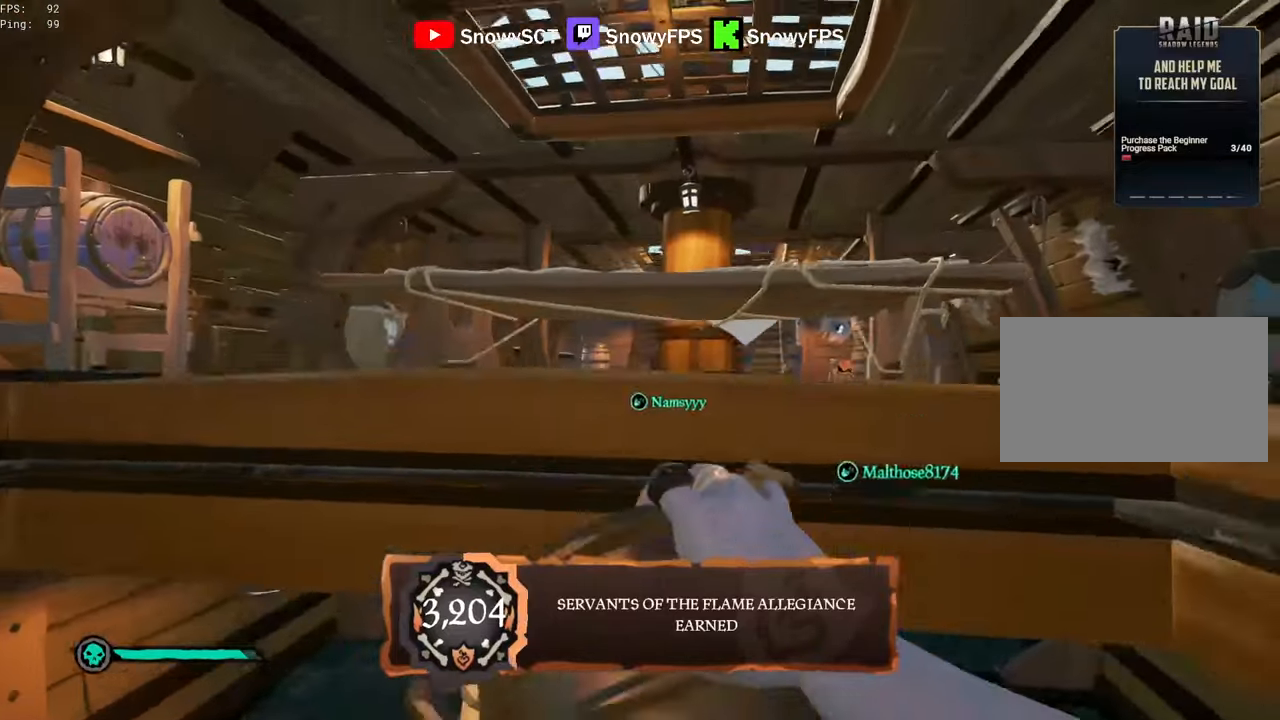
{"keys": ["d", "w"], "mouse": [], "mouse_move": "down-right", "events": [[67, "s", "up"], [217, "w", "down"], [300, "shift", "down"], [300, "space", "down"], [450, "d", "down"], [450, "shift", "up"], [500, "space", "up"]]}
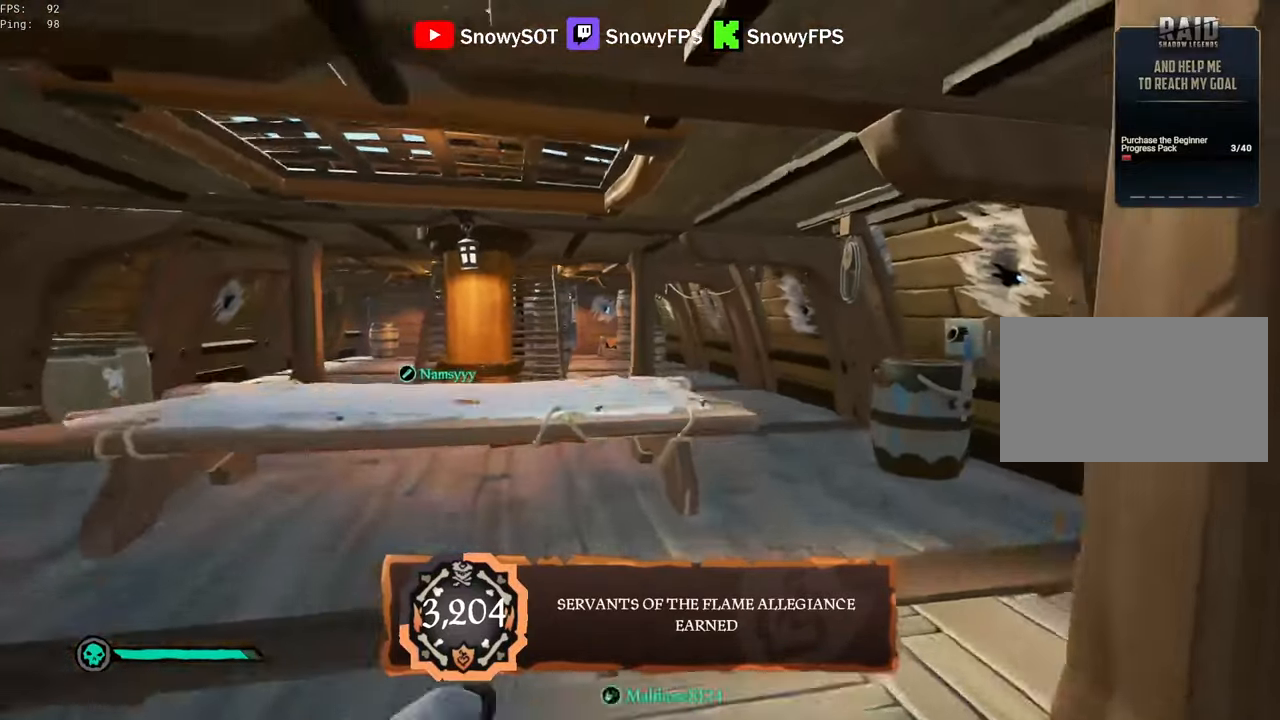
{"keys": ["w"], "mouse": [], "mouse_move": "still", "events": [[417, "d", "up"]]}
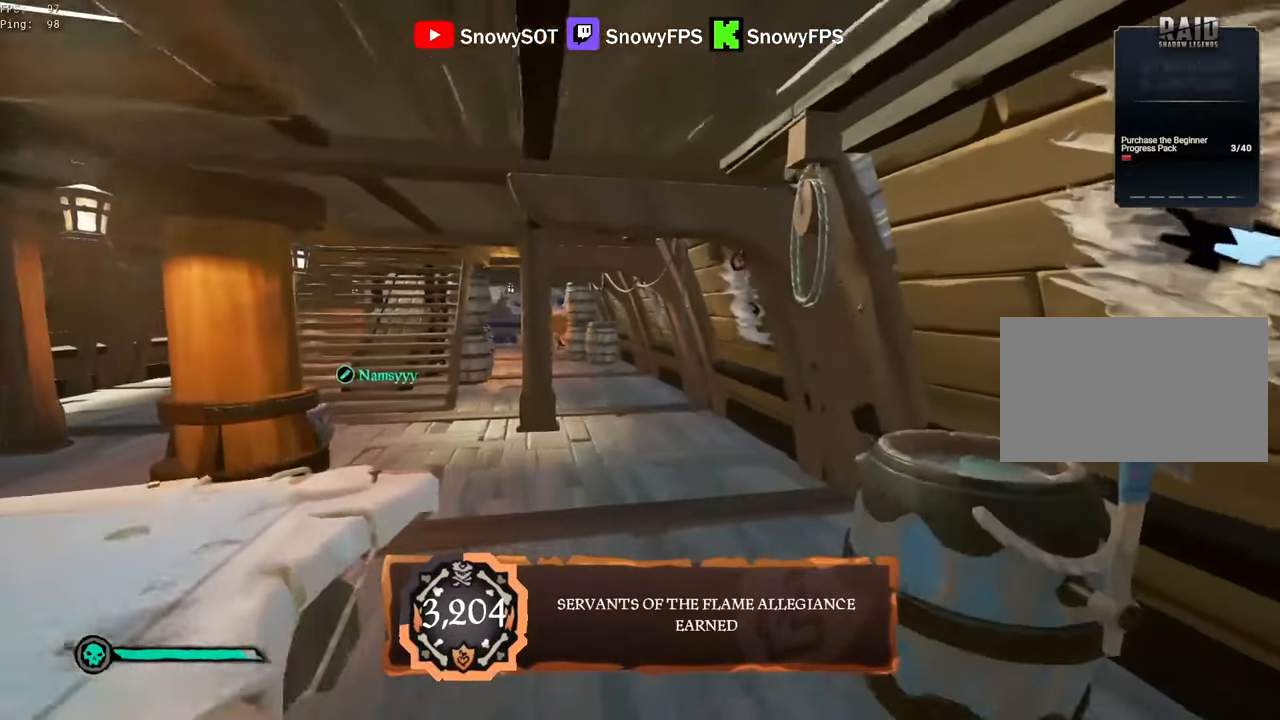
{"keys": ["w"], "mouse": [], "mouse_move": "down-left", "events": []}
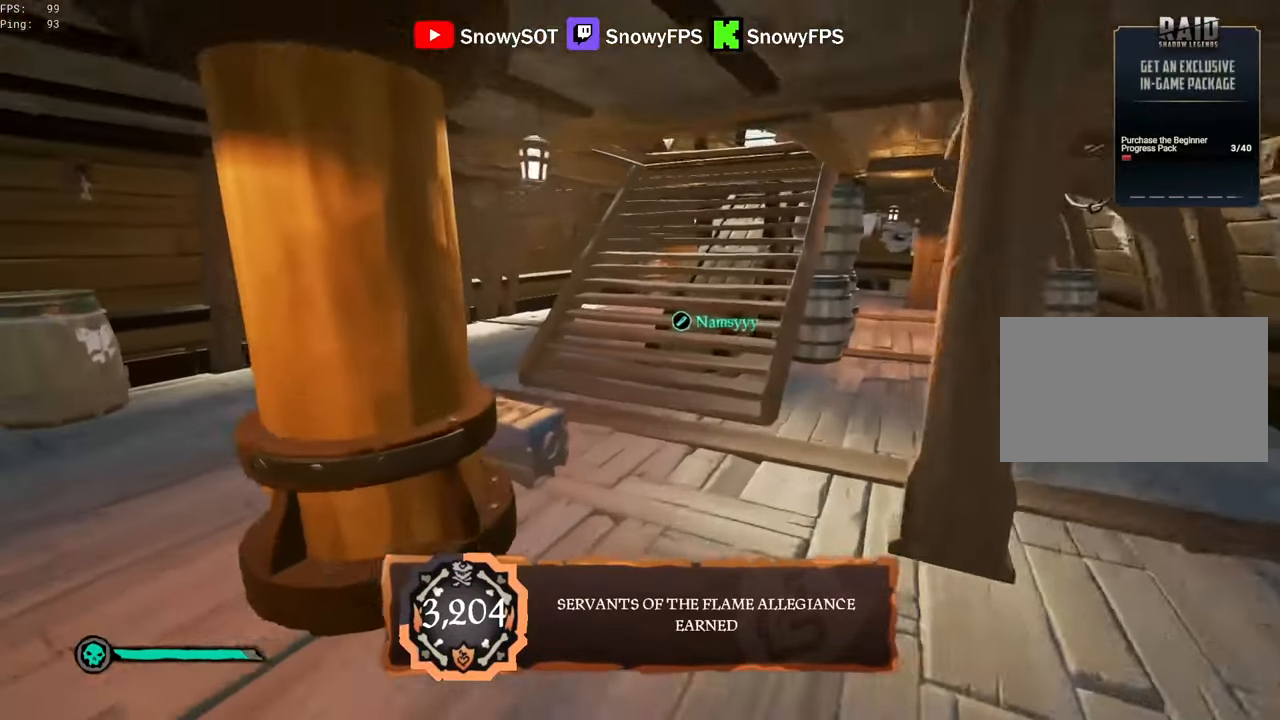
{"keys": [], "mouse": [], "mouse_move": "down-left", "events": [[217, "w", "up"], [267, "r", "down"], [300, "r", "up"]]}
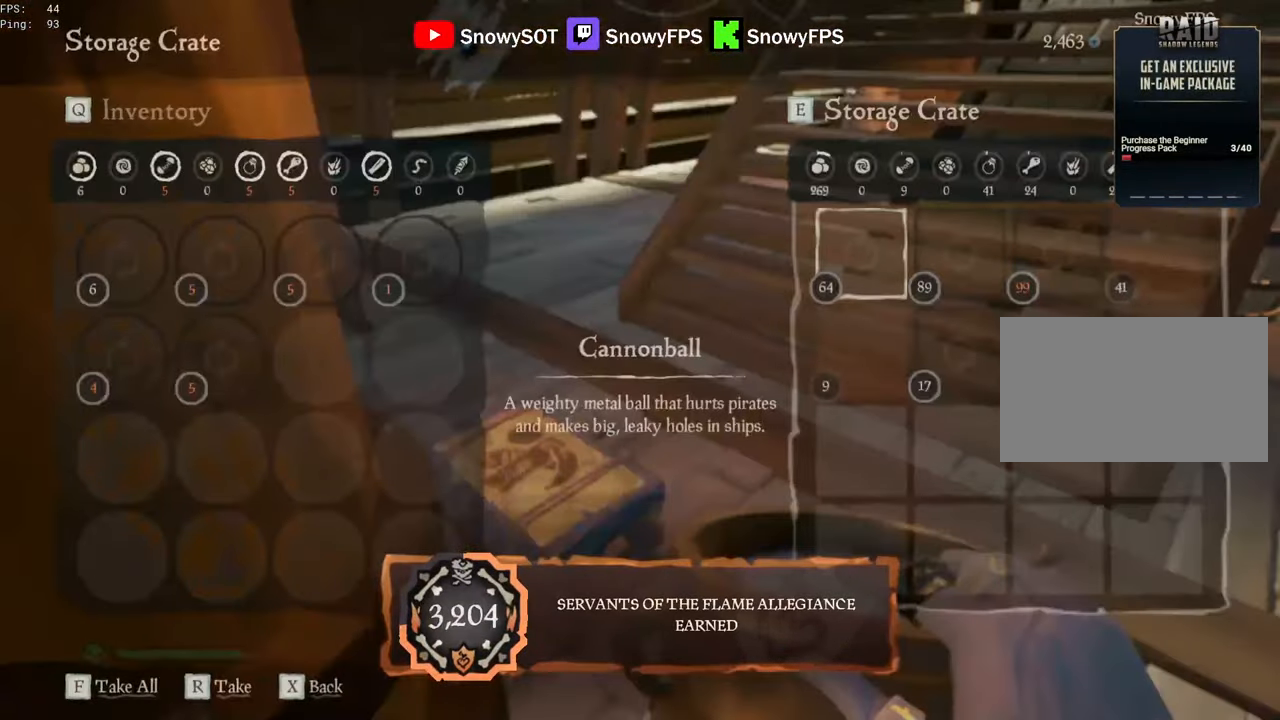
{"keys": ["f"], "mouse": [], "mouse_move": "still", "events": [[100, "f", "down"], [150, "f", "up"], [183, "f", "down"], [283, "f", "up"], [333, "f", "down"], [417, "f", "up"], [467, "f", "down"]]}
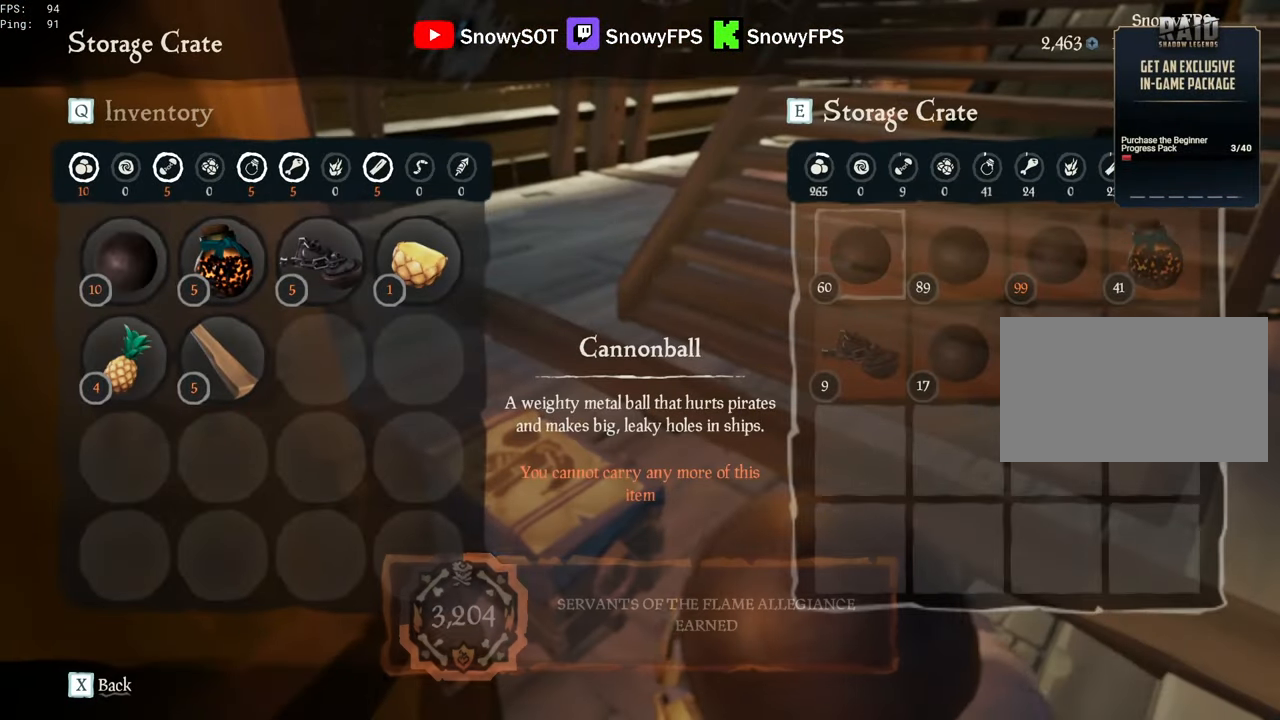
{"keys": ["w"], "mouse": [], "mouse_move": "still", "events": [[17, "f", "up"], [333, "w", "down"]]}
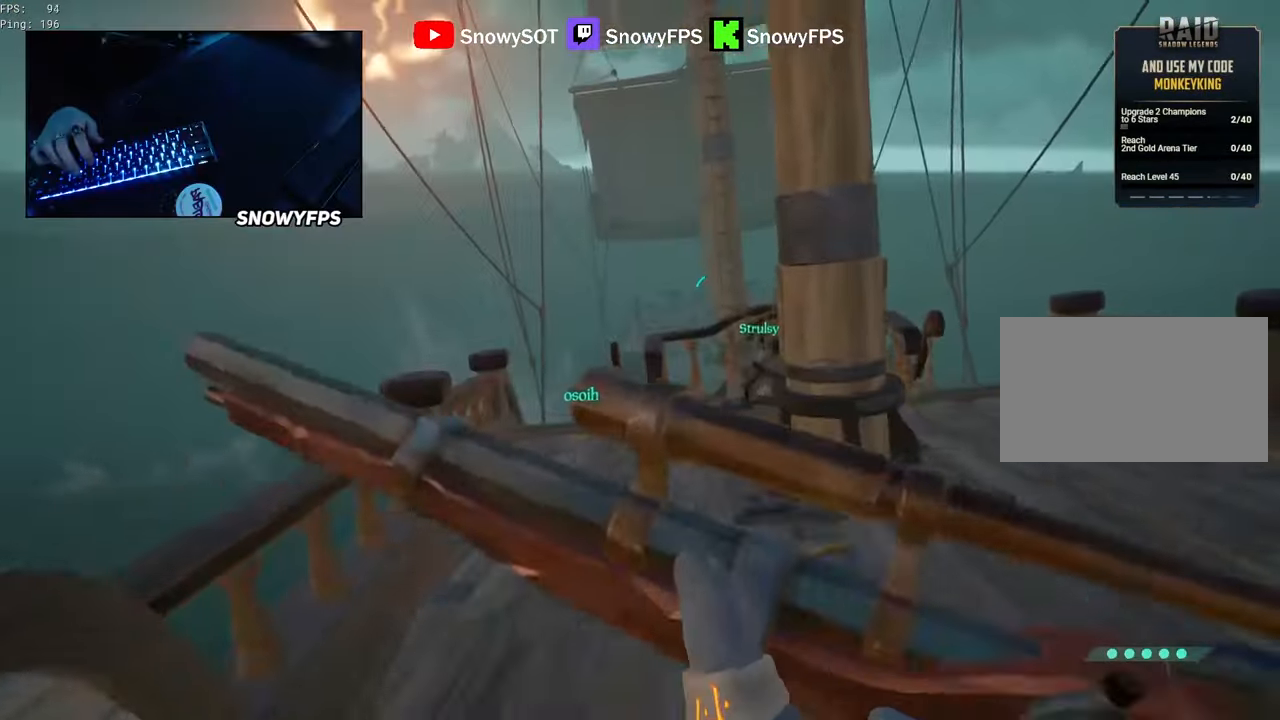
{"keys": ["w"], "mouse": [], "mouse_move": "still", "events": [[233, "shift", "down"], [417, "shift", "up"]]}
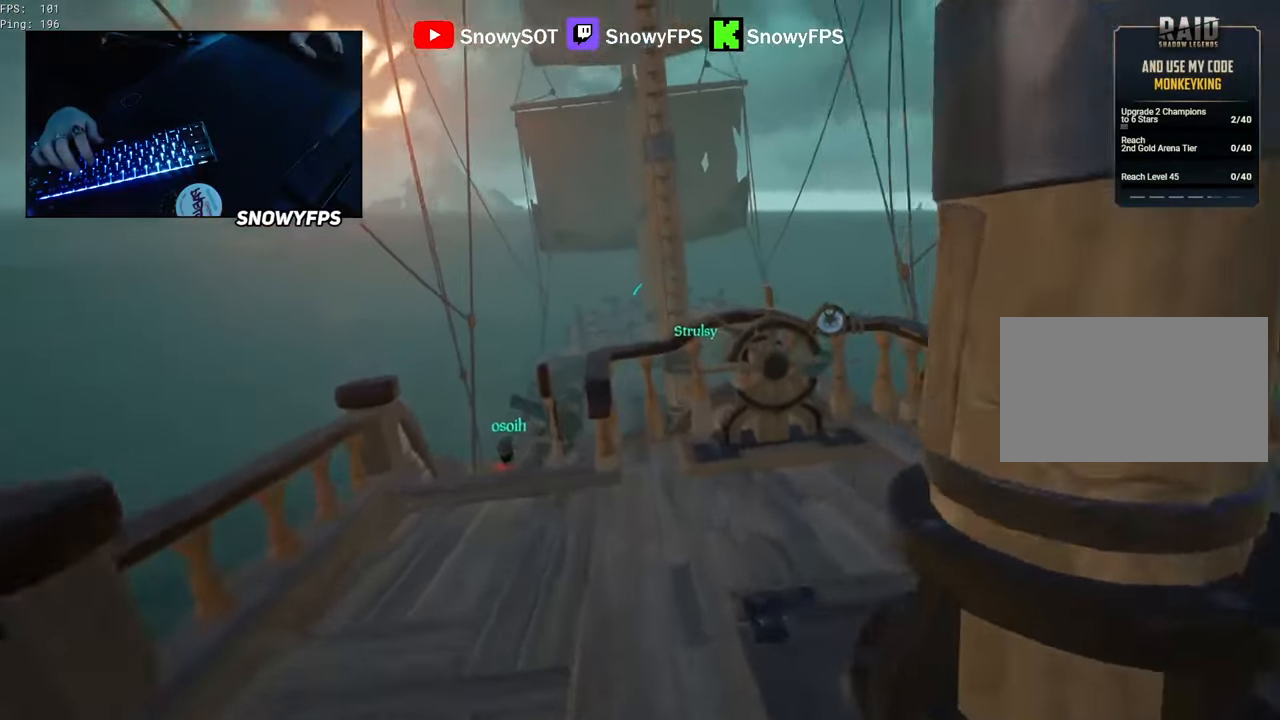
{"keys": ["f"], "mouse": [], "mouse_move": "still", "events": [[433, "w", "up"], [483, "f", "down"]]}
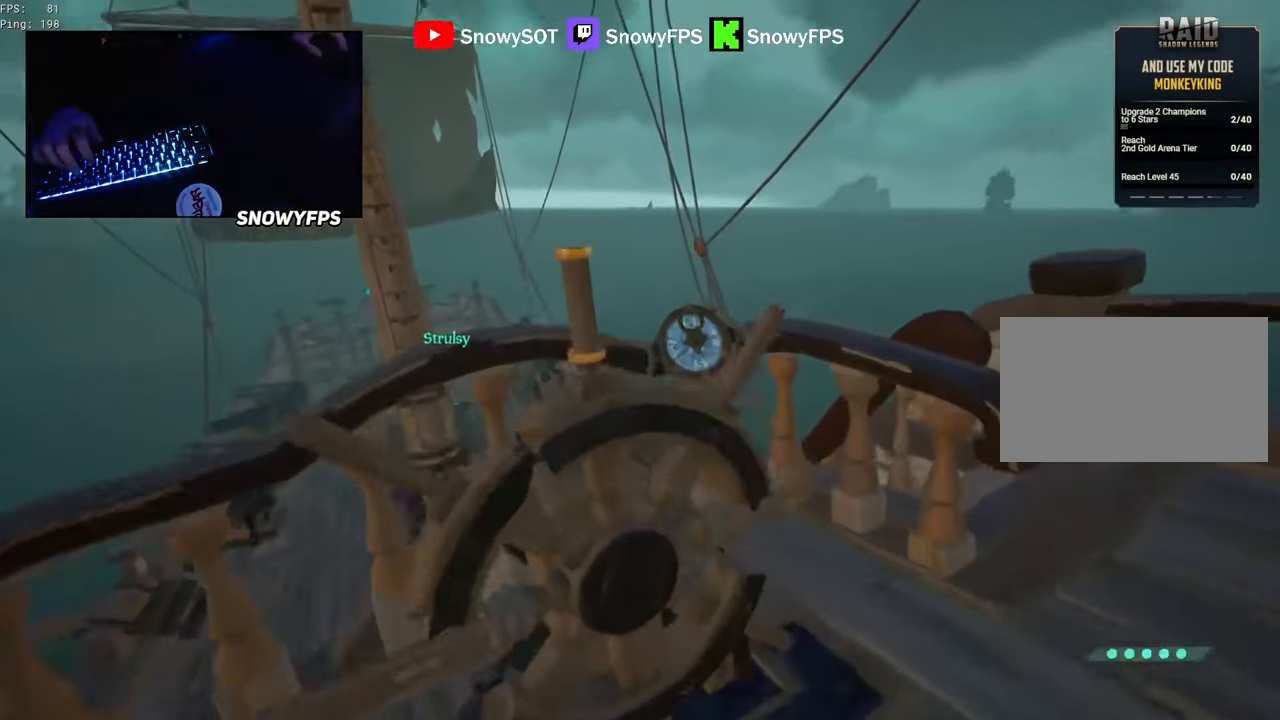
{"keys": [], "mouse": [], "mouse_move": "still", "events": [[33, "f", "up"]]}